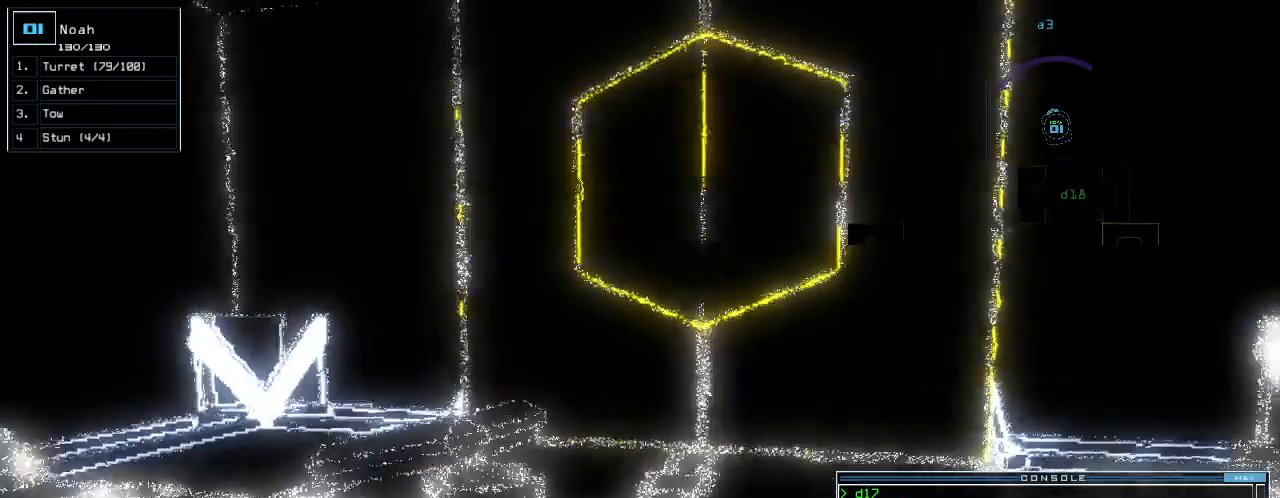
Gameplay with keyboard; each line is a JSON object with the keys held at the frame after it. "events" lists presses ("down") and releases ("up") of ".", "0", "1", "2", "3", "4", "5", "6", "7", "8", "9", "a", "b", "backspace", "c", "caps_lock", "comma", "ctrl_l", "ctrl_r", "d", "down", "e", "equals", "escape", "f", "g", "h", "i", "j", "k", "l", "left", "m", "minus", "n", "o", "p", "q", "quote", "r", "return", "right", "s", "semicolon", "shift_l", "shift_r", "space", "t", "tab", "tilde", "u", "up", "v", "w", "x", "y" and "z" between this image and that frame as [ms after this image, input, new state], when the widget could be followed in between. No other keys are recorded. Mouse input is not recorded.
{"keys": ["left"], "events": [[80, "left", "down"], [140, "up", "up"], [260, "return", "down"], [340, "return", "up"]]}
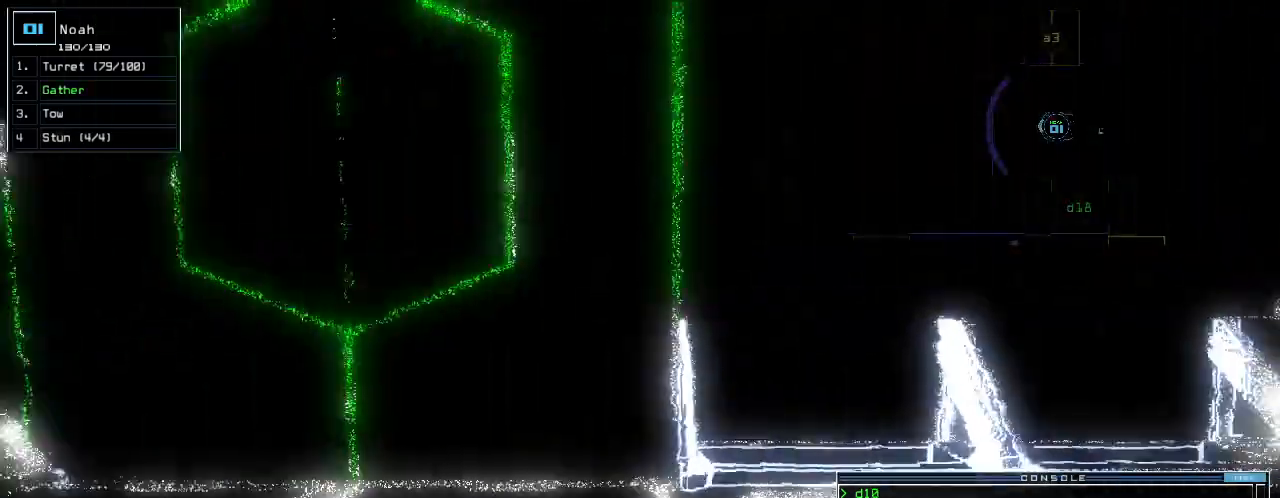
{"keys": []}
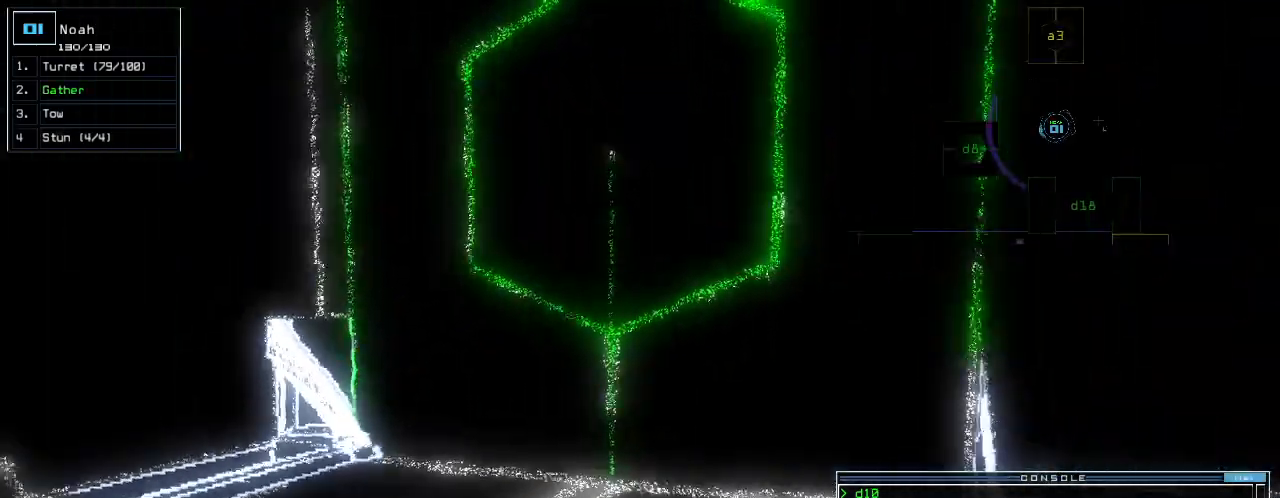
{"keys": [], "events": [[240, "c", "down"], [460, "c", "up"]]}
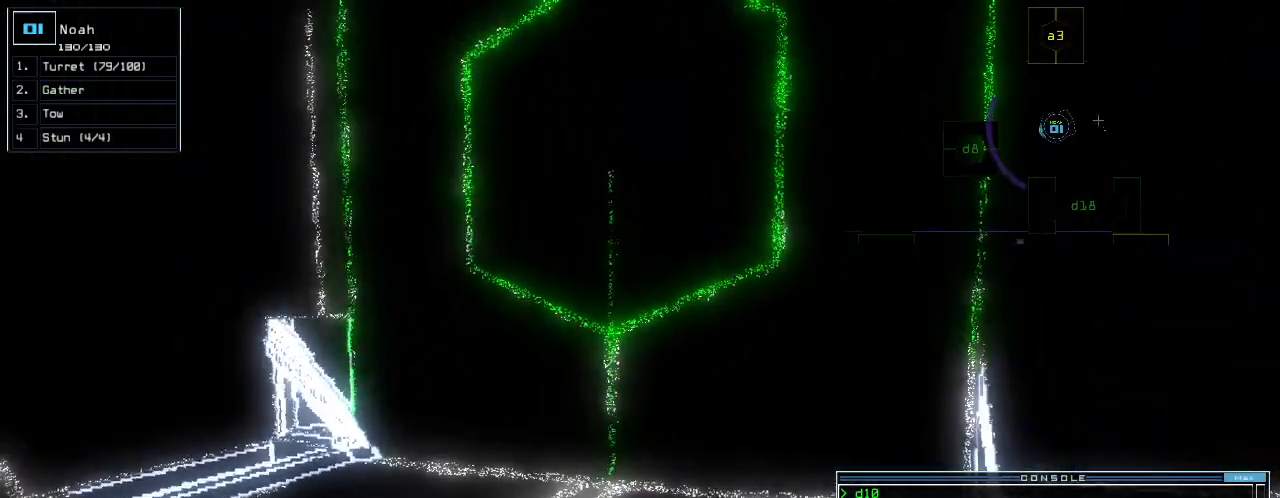
{"keys": [], "events": [[60, "c", "down"], [120, "c", "up"], [180, "return", "down"], [240, "return", "up"]]}
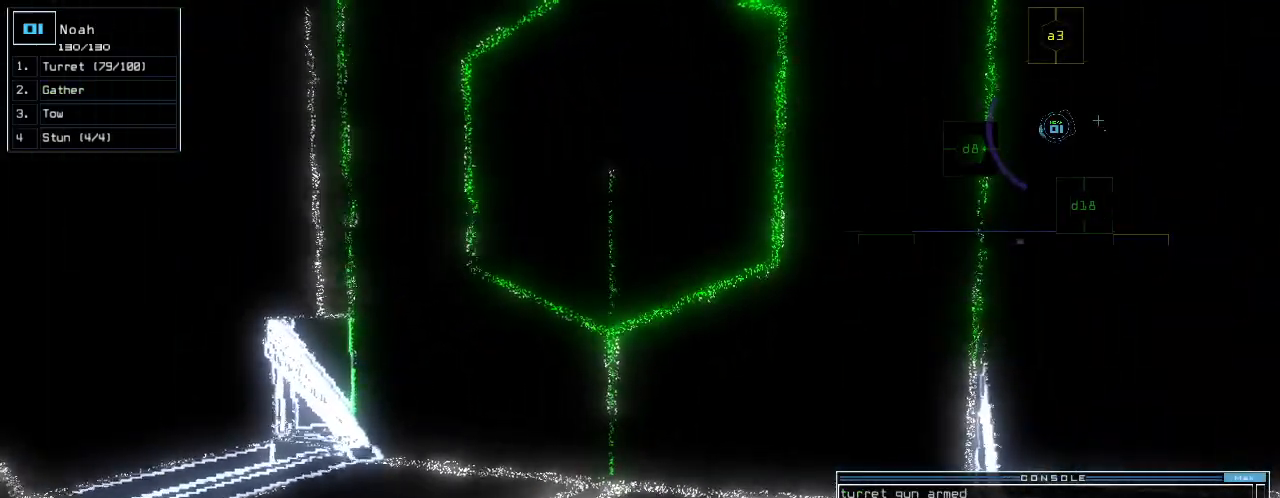
{"keys": [], "events": [[80, "d", "down"], [180, "d", "up"], [200, "8", "down"], [320, "8", "up"], [320, "space", "down"], [380, "d", "down"], [380, "space", "up"], [480, "d", "up"]]}
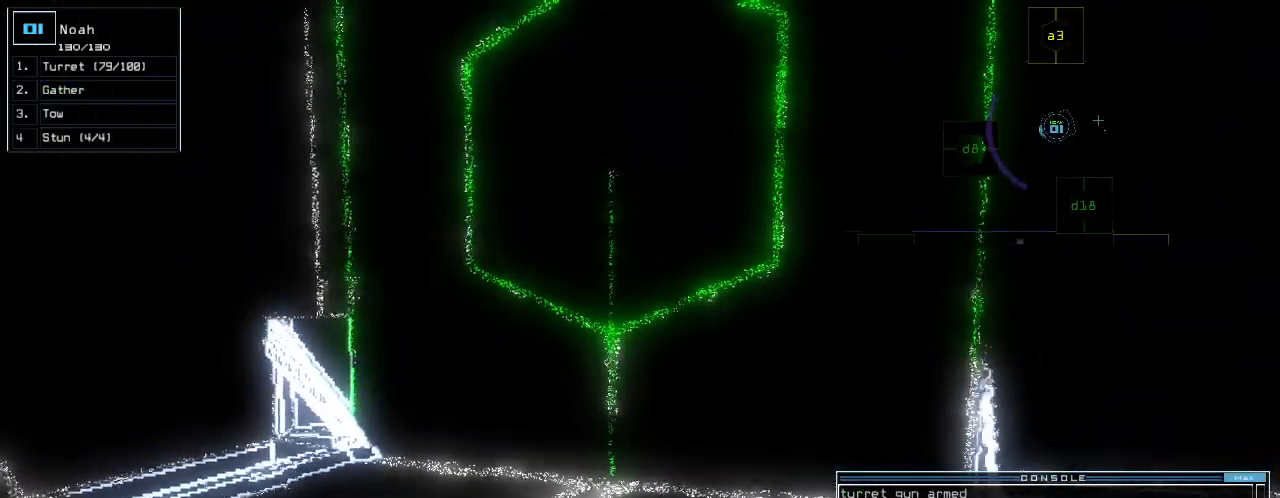
{"keys": [], "events": [[120, "8", "down"], [140, "8", "up"], [340, "return", "down"], [380, "space", "down"], [400, "return", "up"], [460, "space", "up"]]}
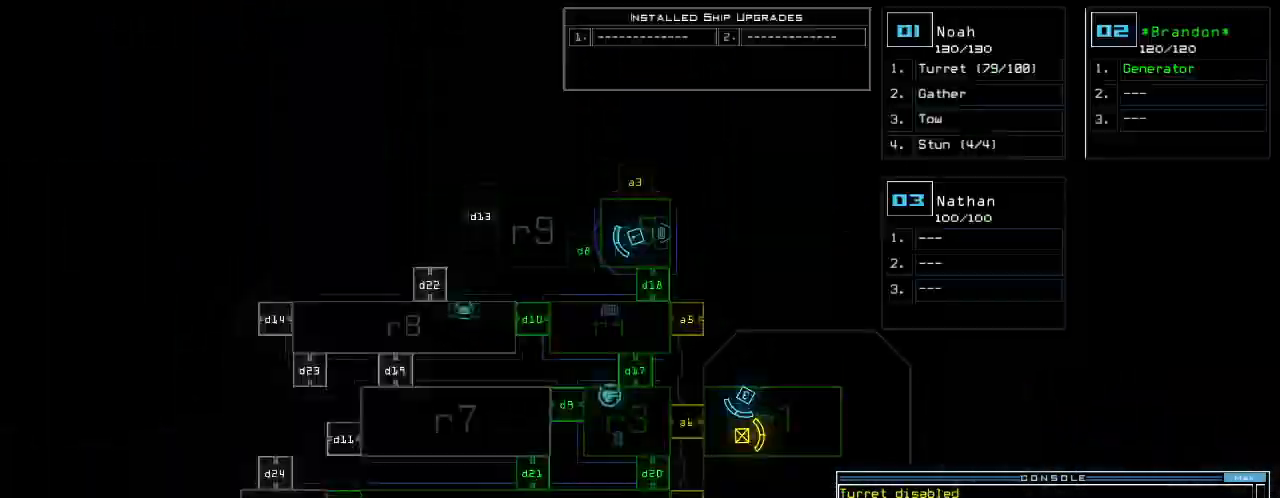
{"keys": [], "events": []}
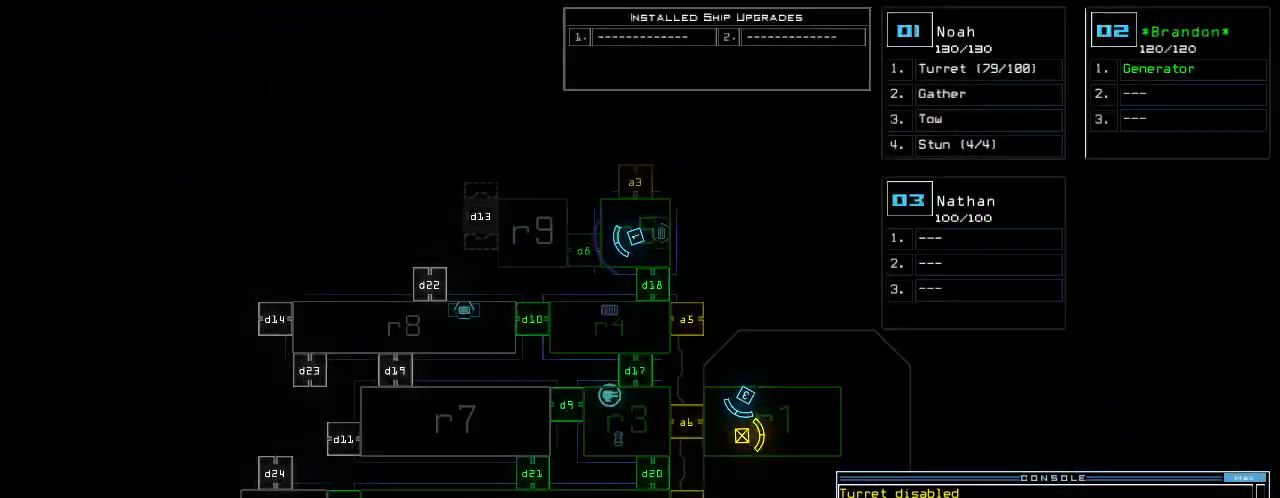
{"keys": ["1"], "events": [[80, "d", "down"], [160, "d", "up"], [320, "2", "down"], [400, "2", "up"], [460, "1", "down"]]}
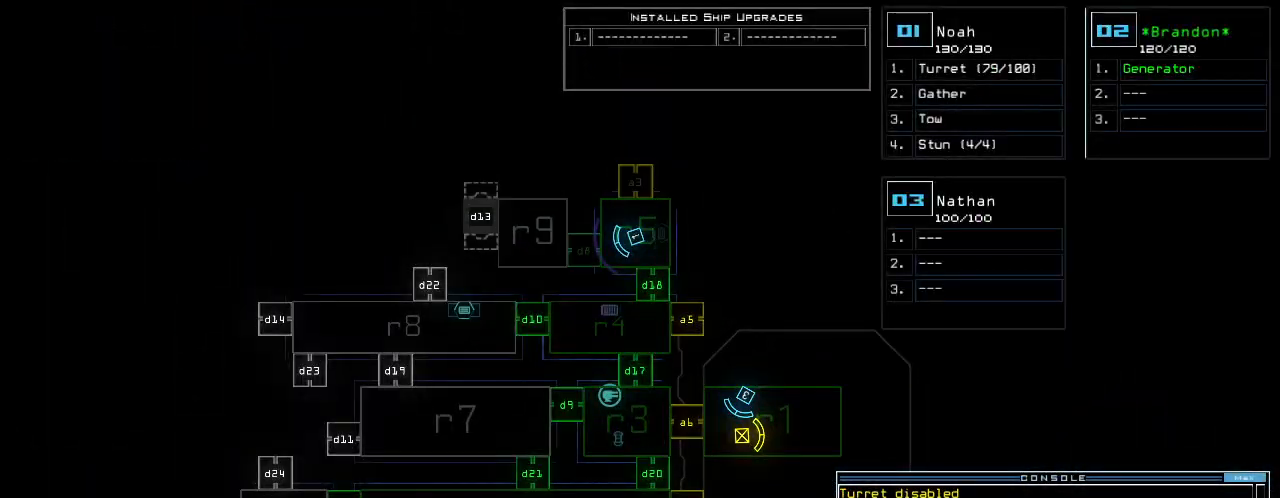
{"keys": ["down"], "events": [[40, "return", "down"], [60, "1", "up"], [80, "return", "up"], [340, "2", "down"], [360, "down", "down"], [400, "2", "up"]]}
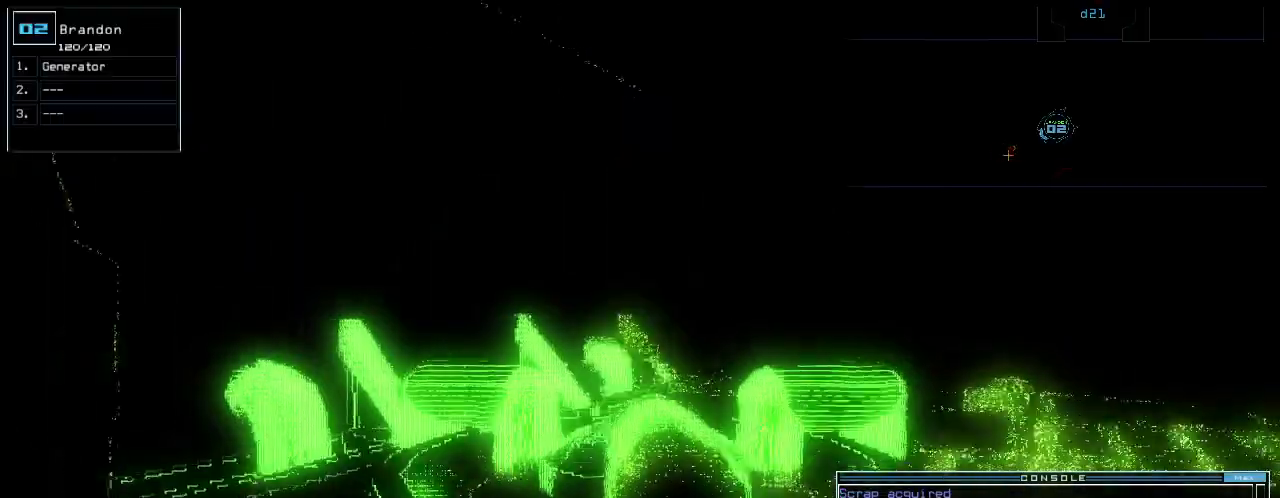
{"keys": ["down"], "events": [[140, "left", "down"], [220, "left", "up"]]}
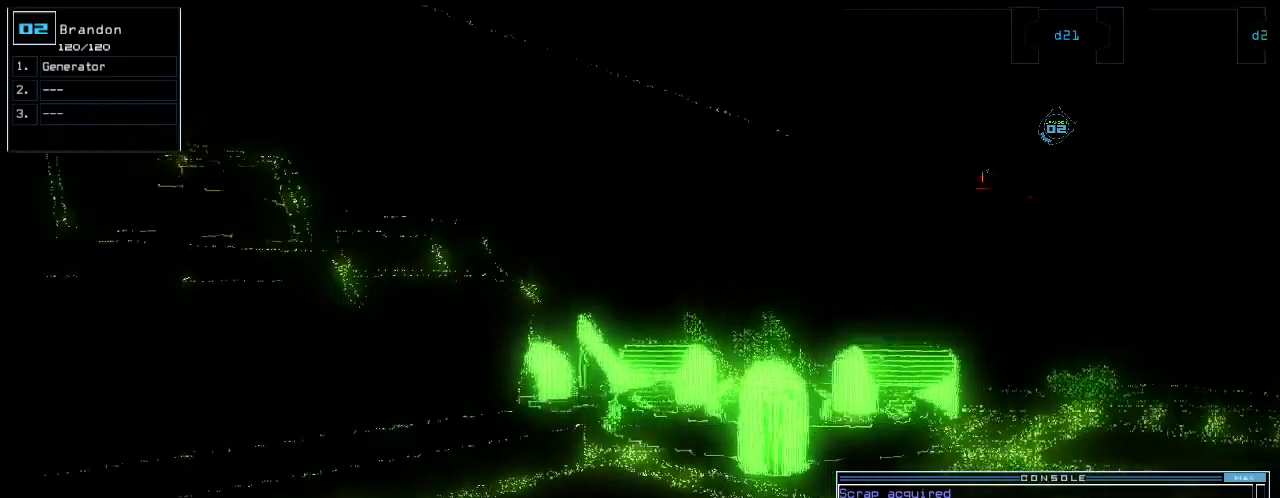
{"keys": ["down"], "events": [[100, "left", "down"], [200, "left", "up"], [360, "left", "down"], [460, "left", "up"]]}
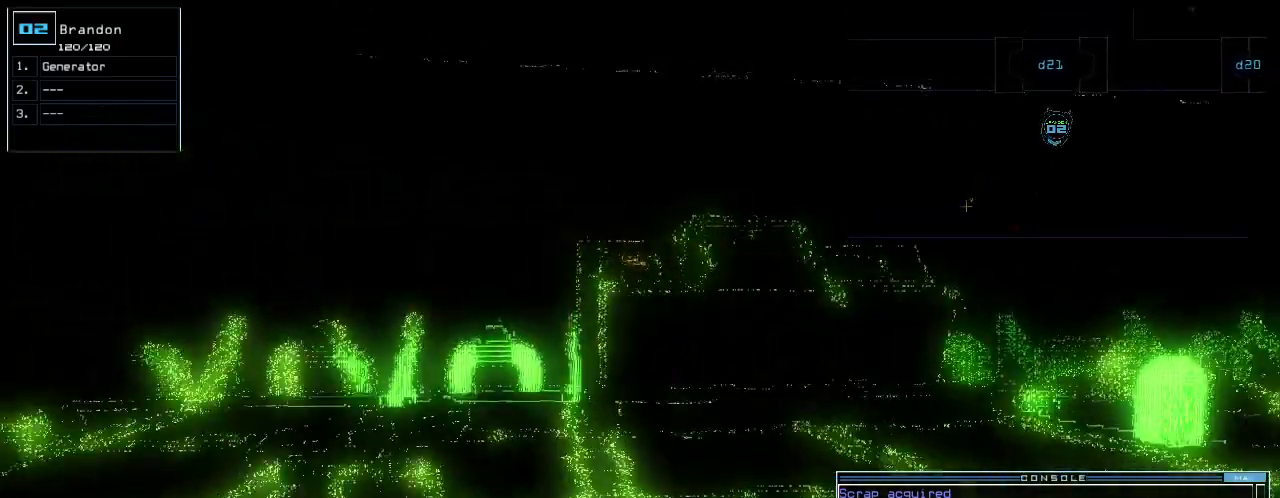
{"keys": ["down"], "events": [[60, "left", "down"], [120, "left", "up"]]}
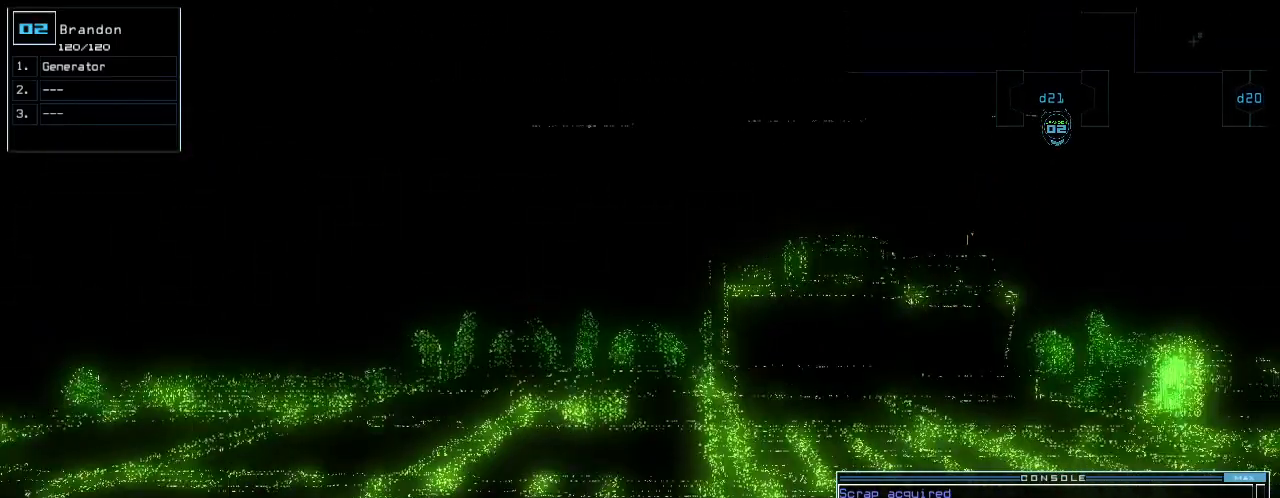
{"keys": [], "events": [[140, "right", "down"], [180, "right", "up"], [500, "down", "up"]]}
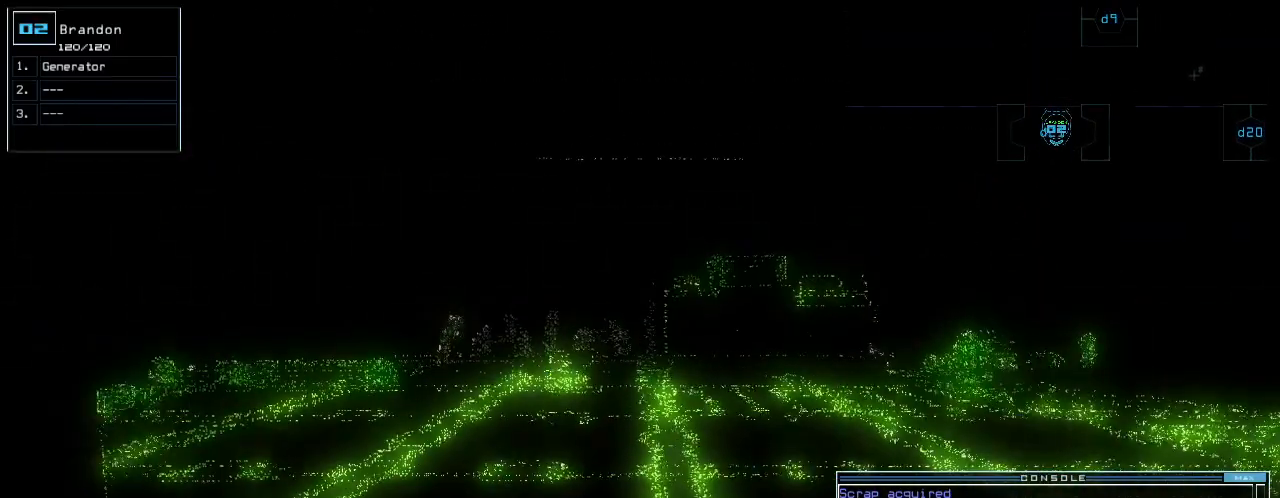
{"keys": [], "events": [[40, "space", "down"], [120, "space", "up"]]}
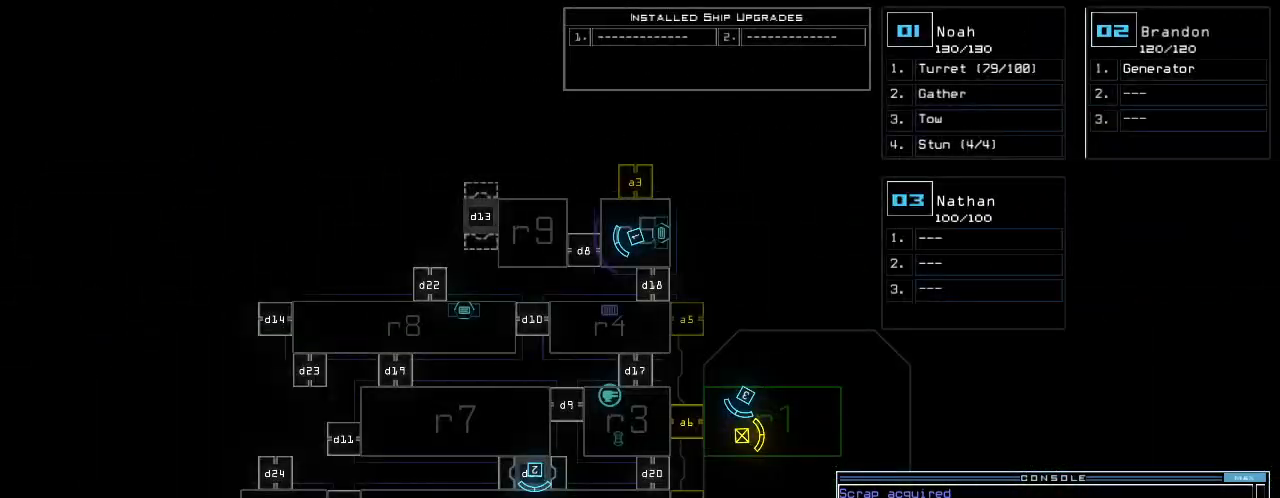
{"keys": [], "events": []}
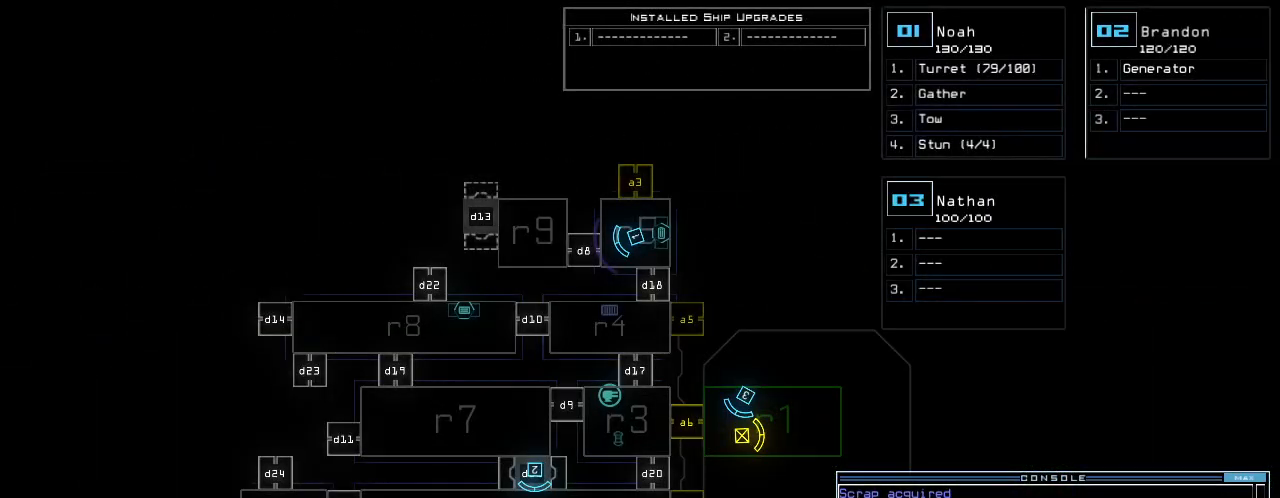
{"keys": [], "events": []}
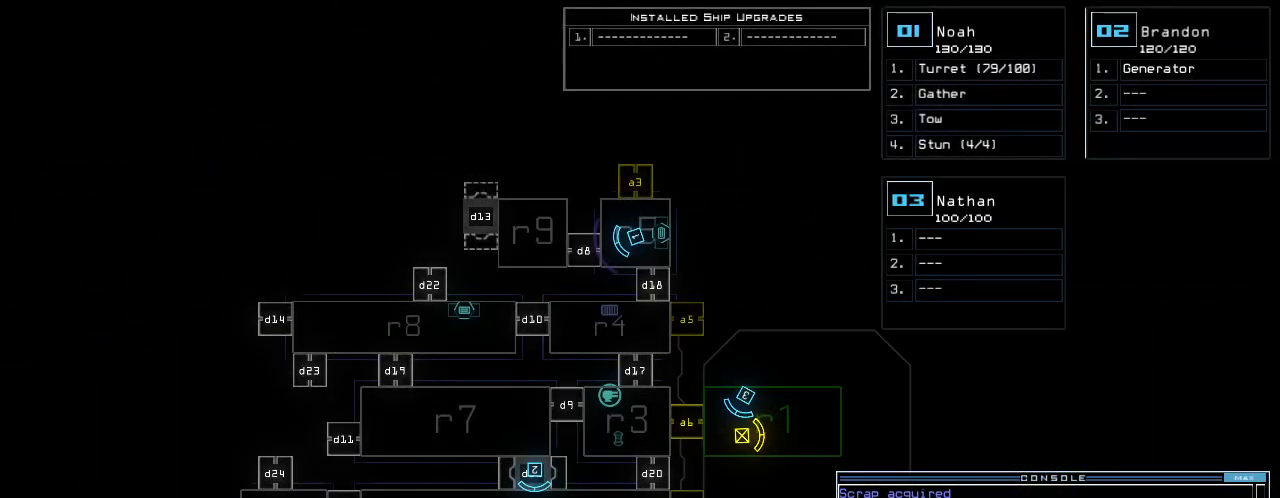
{"keys": [], "events": []}
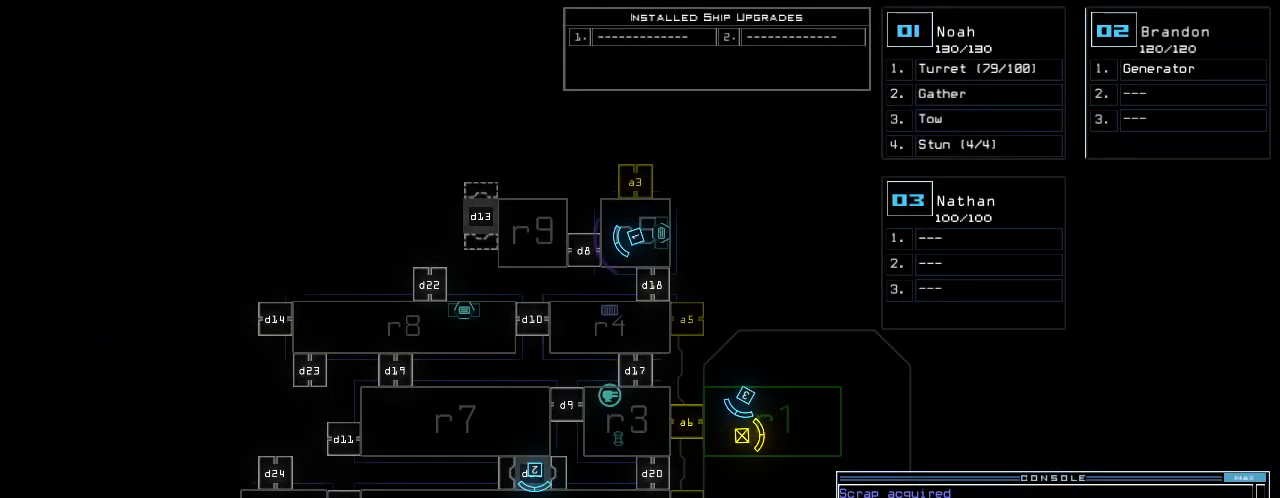
{"keys": [], "events": []}
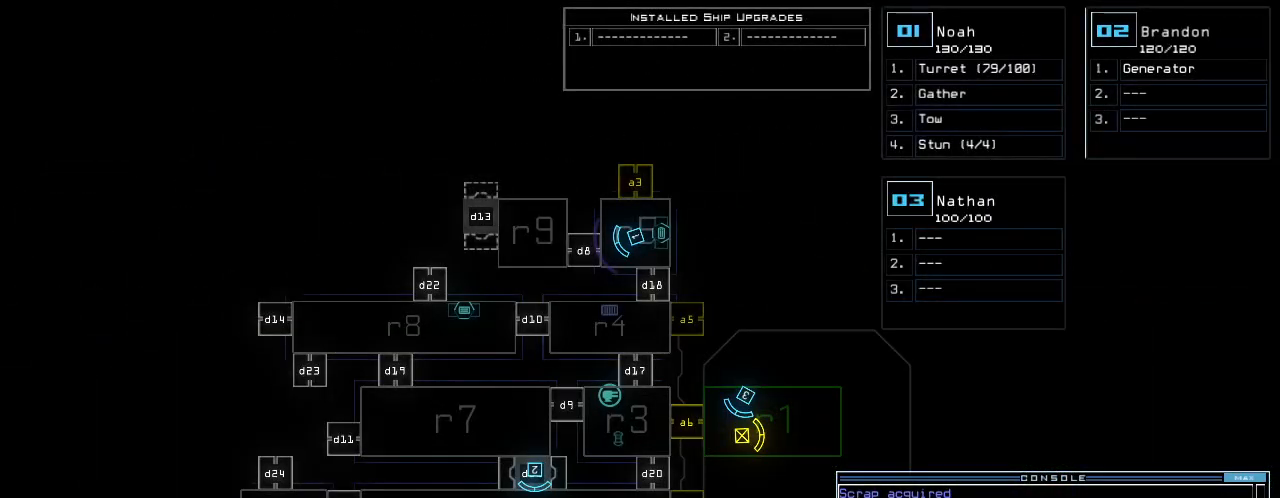
{"keys": [], "events": [[120, "1", "down"], [160, "1", "up"]]}
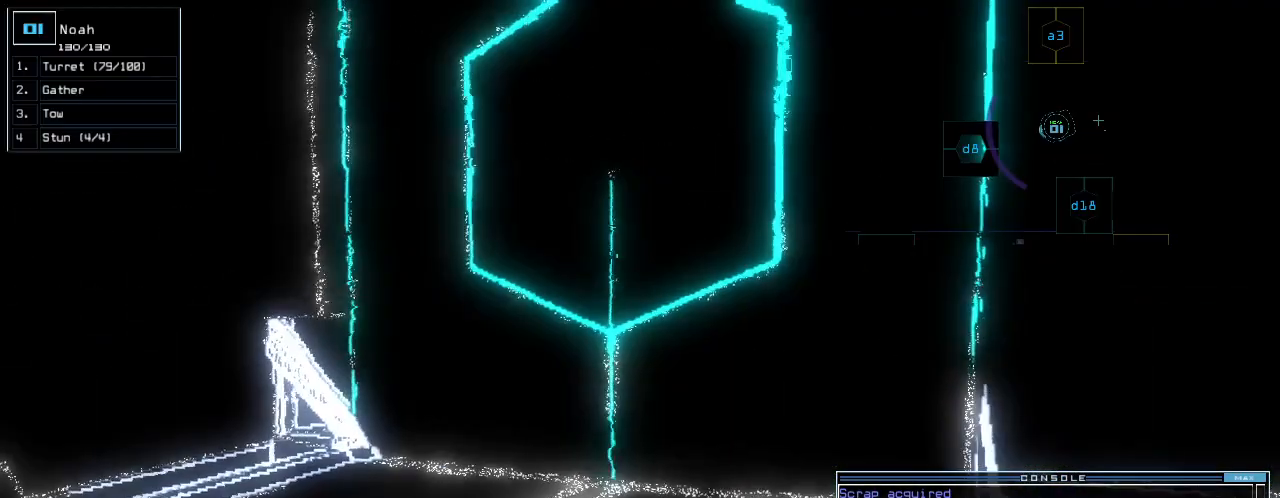
{"keys": [], "events": [[100, "right", "down"], [180, "right", "up"]]}
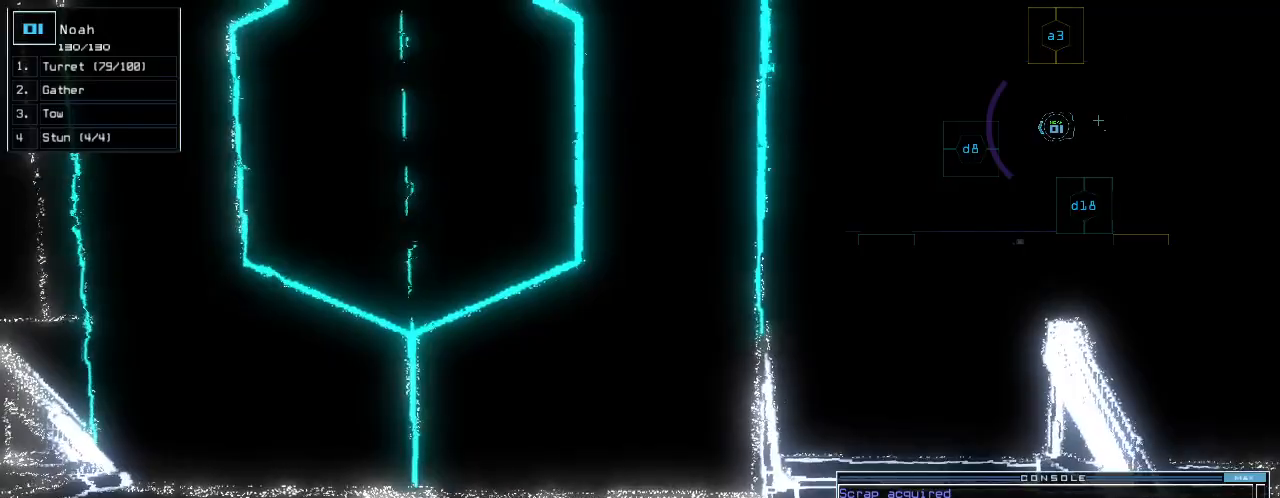
{"keys": ["d"], "events": [[20, "down", "down"], [80, "down", "up"], [460, "d", "down"]]}
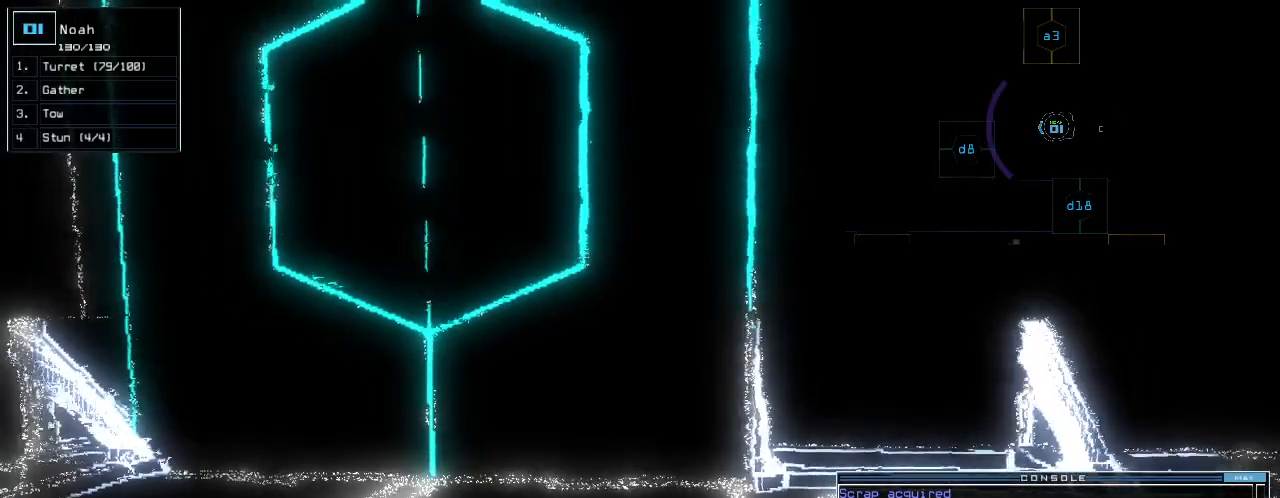
{"keys": [], "events": [[20, "d", "up"], [160, "space", "down"], [200, "a", "down"], [300, "space", "up"], [320, "a", "up"]]}
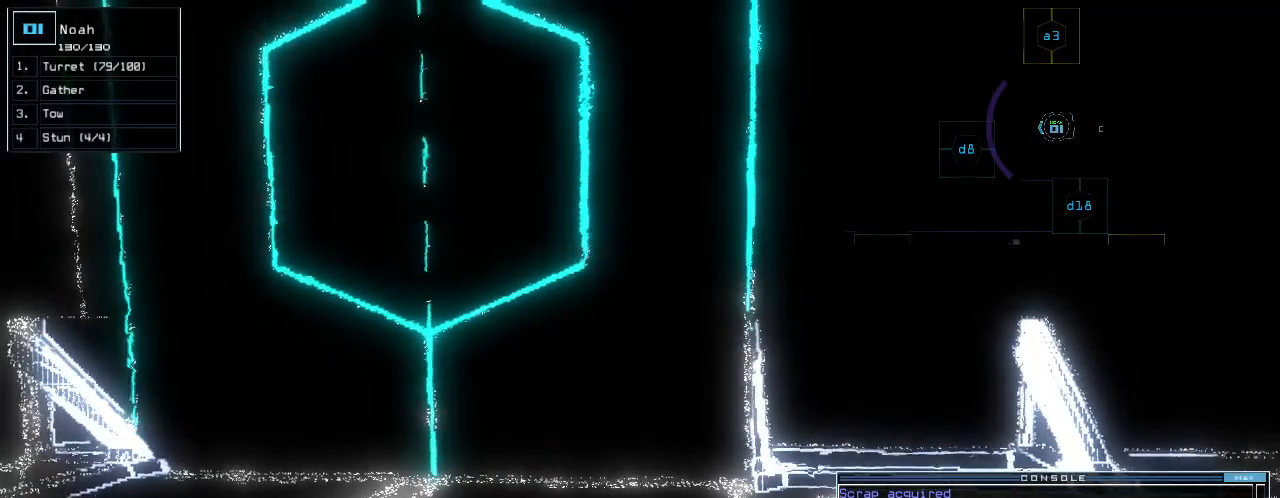
{"keys": ["space"], "events": [[160, "backspace", "down"], [220, "backspace", "up"], [280, "d", "down"], [360, "a", "down"], [380, "space", "down"], [400, "d", "up"], [480, "a", "up"]]}